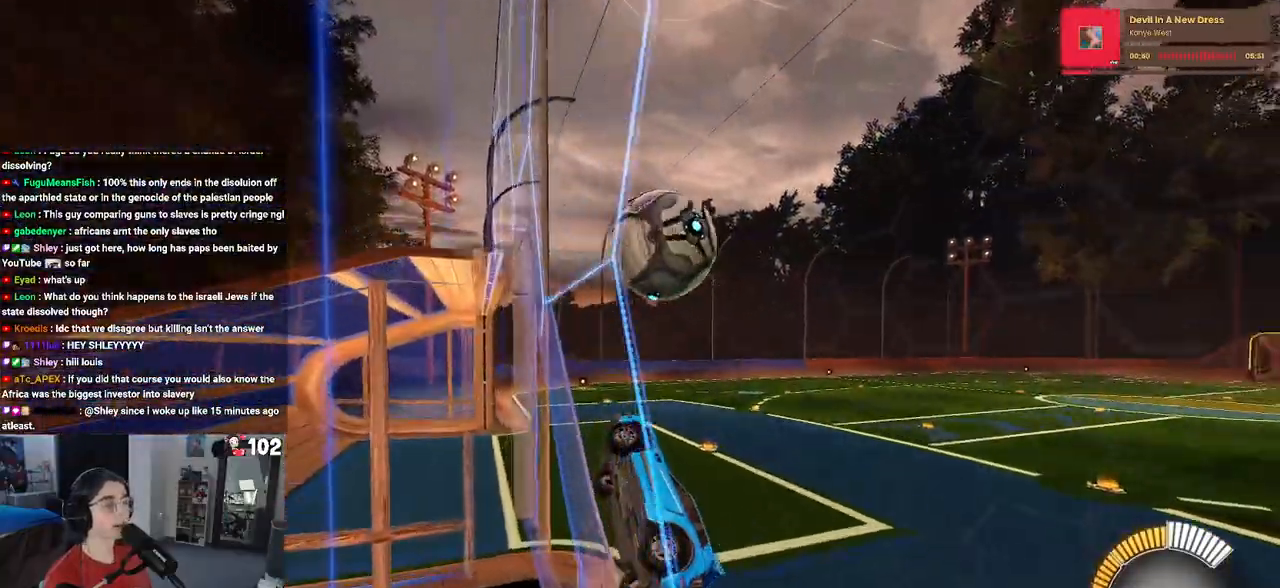
Gameplay with a controller (PlayStation layout); each line is a JSON object with the inputs held at the frame after it. "events" lists button and stick changes between this image and that frame as [ms after this image, input, new state], when the widget could be followed in between.
{"buttons": ["L1", "R1", "R2"], "left_stick": "up-left", "right_stick": "center", "events": [[33, "CROSS", "down"], [33, "left_stick", "right"], [67, "L1", "down"], [183, "R1", "down"], [200, "CROSS", "up"], [317, "left_stick", "up"], [483, "left_stick", "up-left"]]}
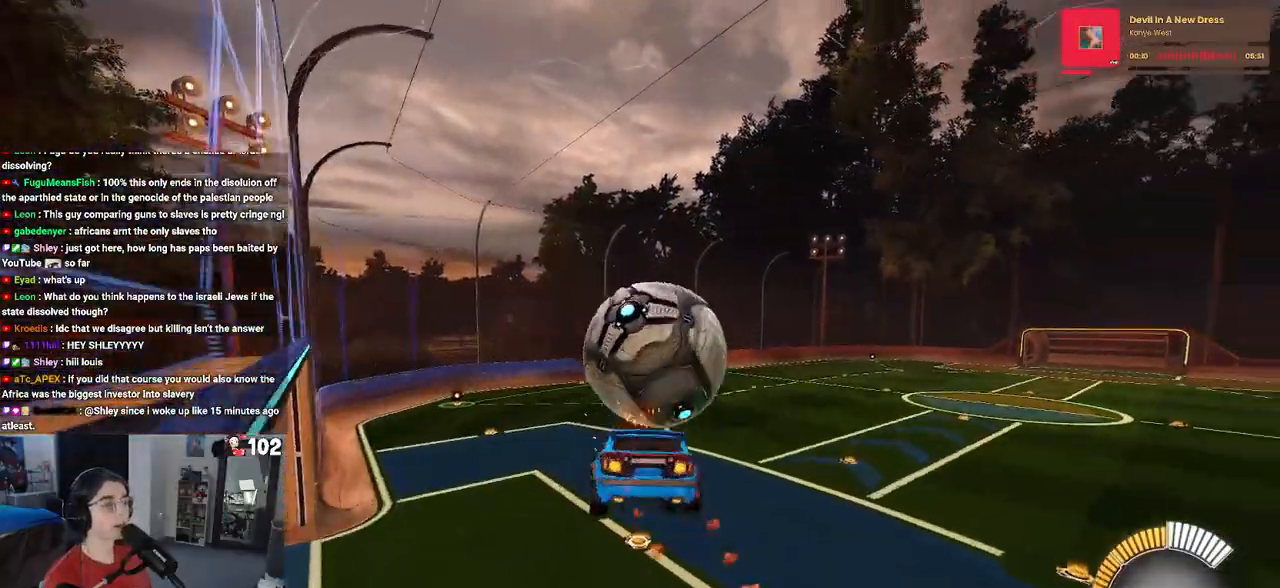
{"buttons": ["R2"], "left_stick": "center", "right_stick": "center", "events": [[200, "left_stick", "center"], [267, "left_stick", "right"], [383, "L1", "up"], [433, "left_stick", "center"], [483, "R1", "up"]]}
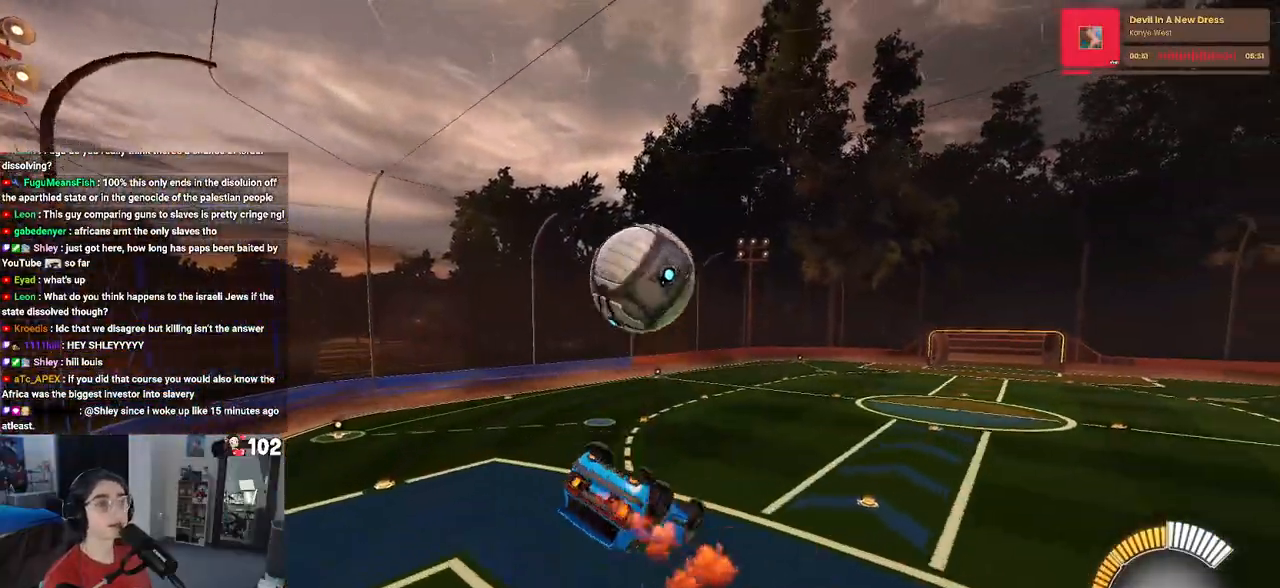
{"buttons": ["R2"], "left_stick": "down-right", "right_stick": "center", "events": [[50, "left_stick", "up-left"], [67, "CROSS", "down"], [167, "CROSS", "up"], [183, "left_stick", "center"], [233, "TRIANGLE", "down"], [233, "left_stick", "down"], [333, "TRIANGLE", "up"], [417, "left_stick", "down-right"]]}
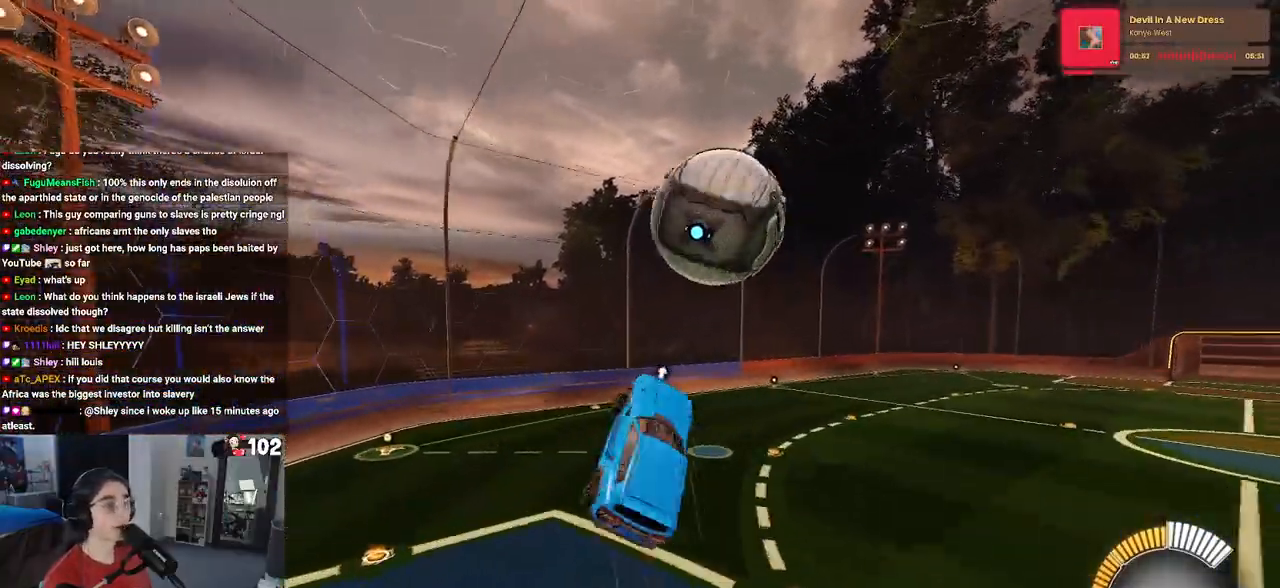
{"buttons": ["R2"], "left_stick": "up-right", "right_stick": "center", "events": [[400, "left_stick", "right"], [500, "left_stick", "up-right"]]}
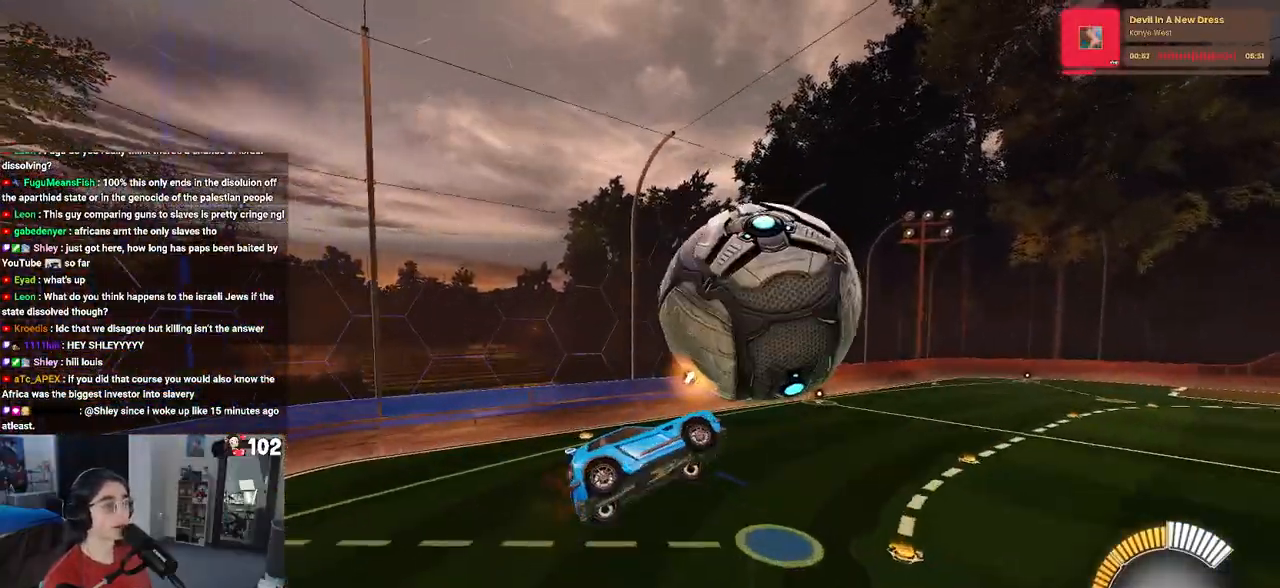
{"buttons": ["L1", "R1", "R2"], "left_stick": "down-right", "right_stick": "center", "events": [[50, "L1", "down"], [167, "left_stick", "center"], [217, "R1", "down"], [233, "left_stick", "down-left"], [383, "left_stick", "down-right"]]}
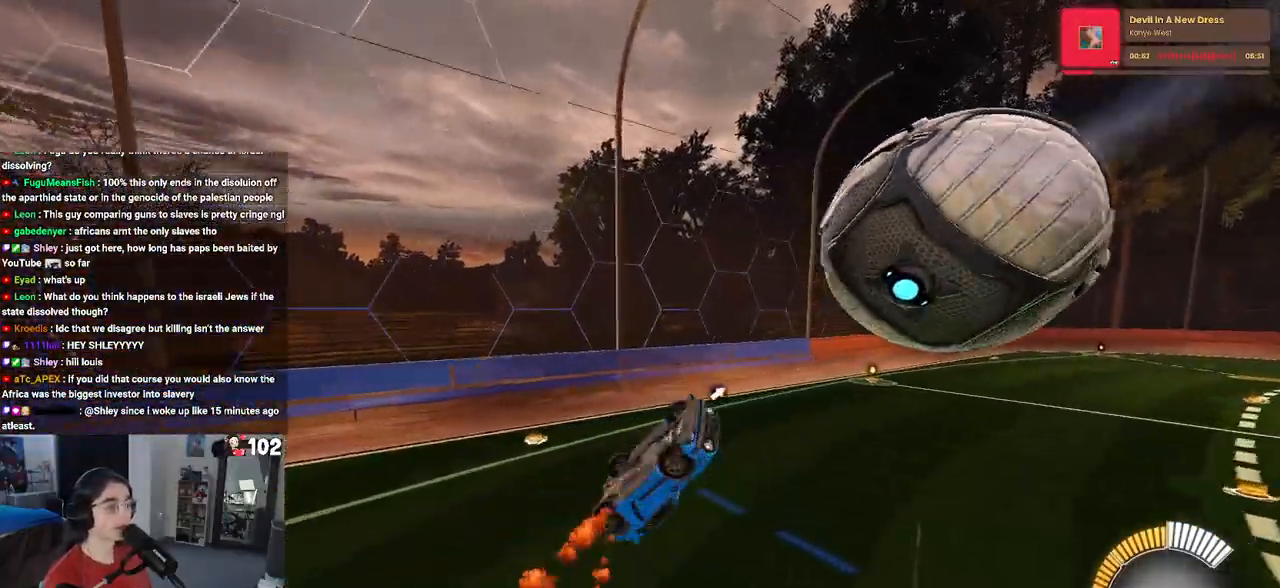
{"buttons": ["R1", "R2"], "left_stick": "left", "right_stick": "center", "events": [[83, "left_stick", "right"], [233, "left_stick", "up"], [283, "left_stick", "up-left"], [483, "L1", "up"], [500, "left_stick", "left"]]}
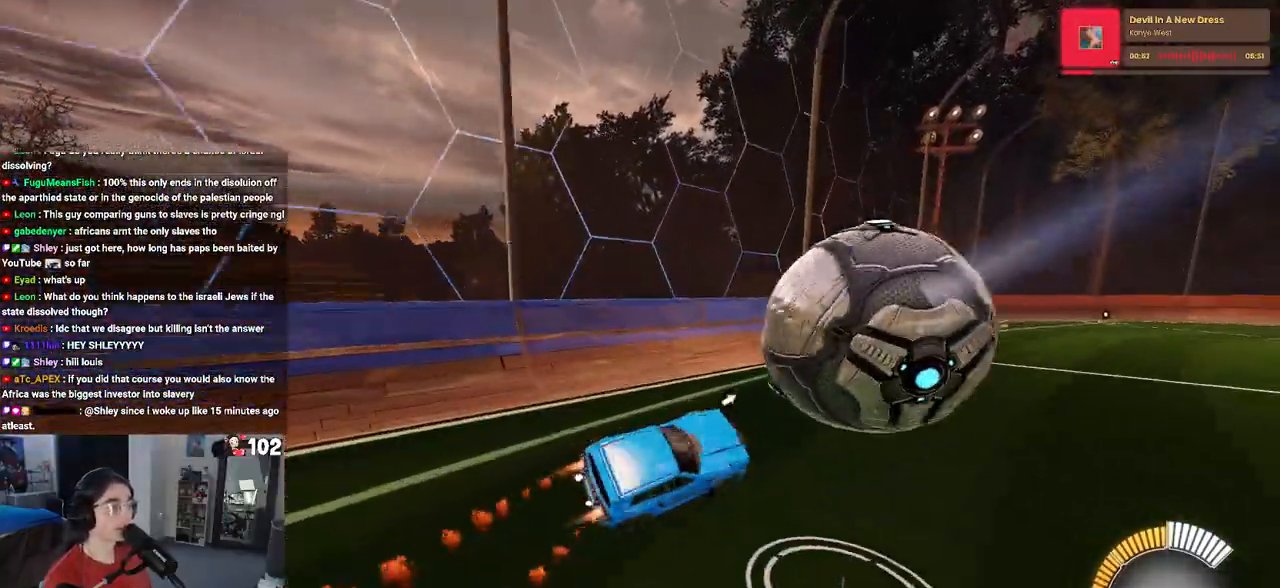
{"buttons": ["R2"], "left_stick": "left", "right_stick": "center", "events": [[233, "left_stick", "center"], [333, "R1", "up"], [417, "left_stick", "left"]]}
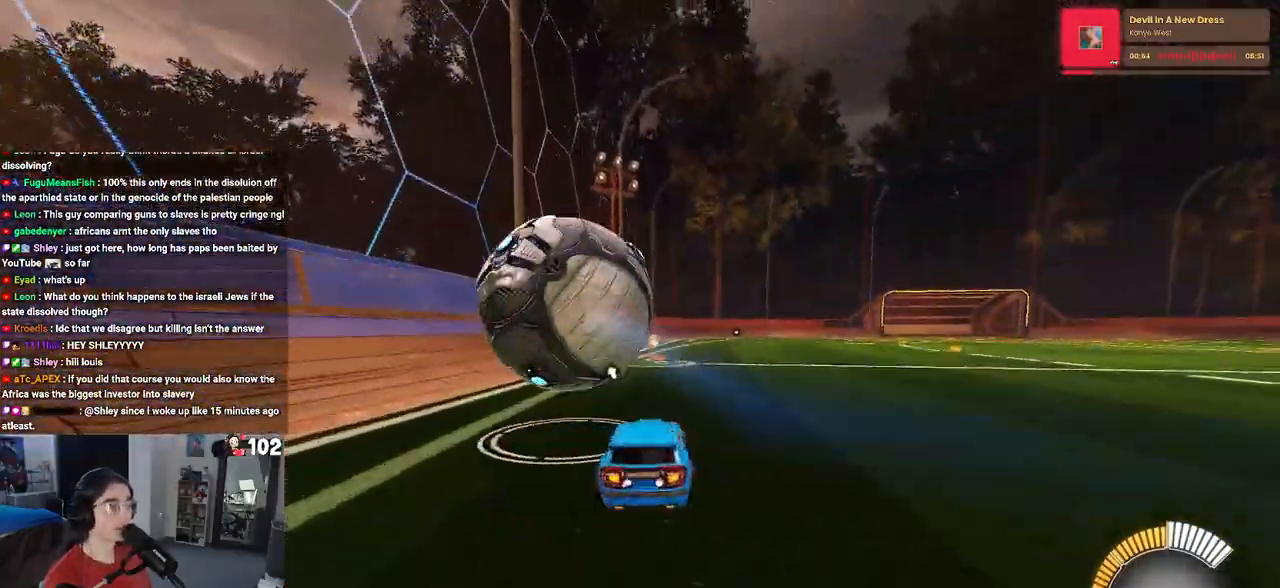
{"buttons": ["R2"], "left_stick": "center", "right_stick": "center", "events": [[317, "left_stick", "center"], [367, "left_stick", "right"], [483, "left_stick", "center"]]}
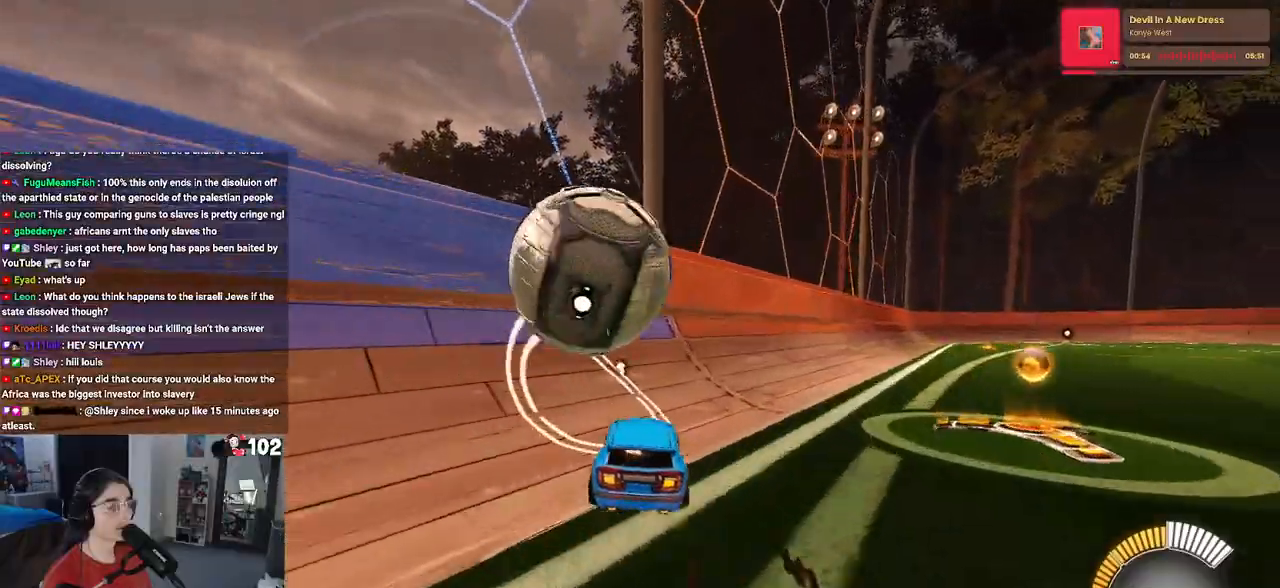
{"buttons": ["R2"], "left_stick": "right", "right_stick": "center", "events": [[67, "L2", "down"], [67, "R2", "up"], [200, "left_stick", "right"], [350, "R2", "down"], [450, "L2", "up"]]}
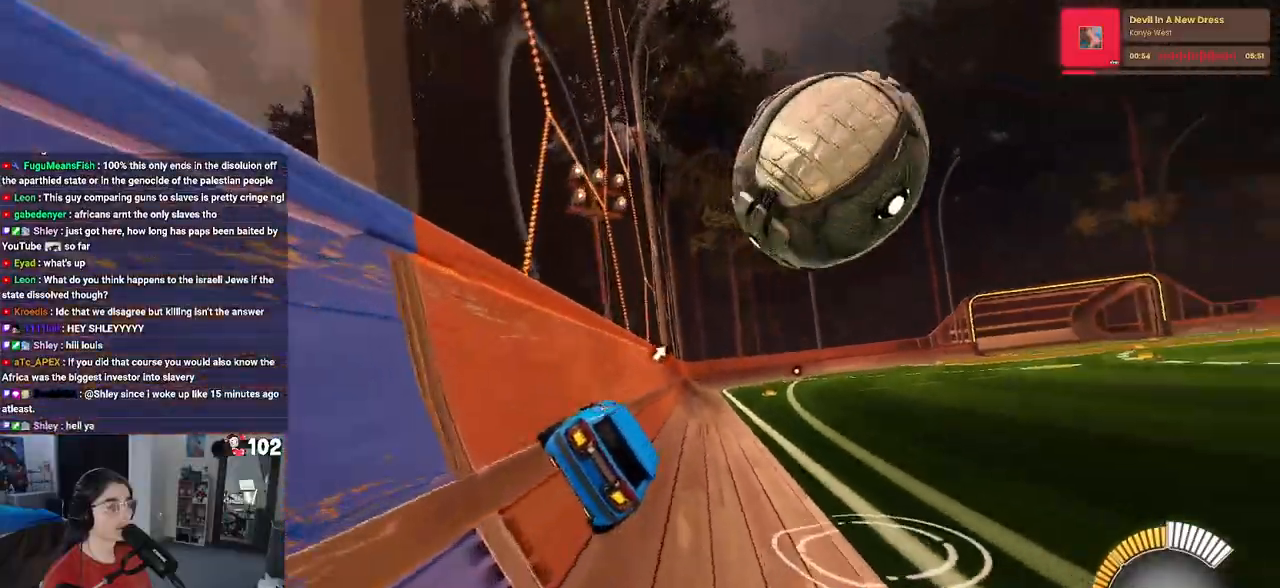
{"buttons": ["R2"], "left_stick": "center", "right_stick": "center", "events": [[50, "TRIANGLE", "down"], [167, "TRIANGLE", "up"], [200, "left_stick", "center"]]}
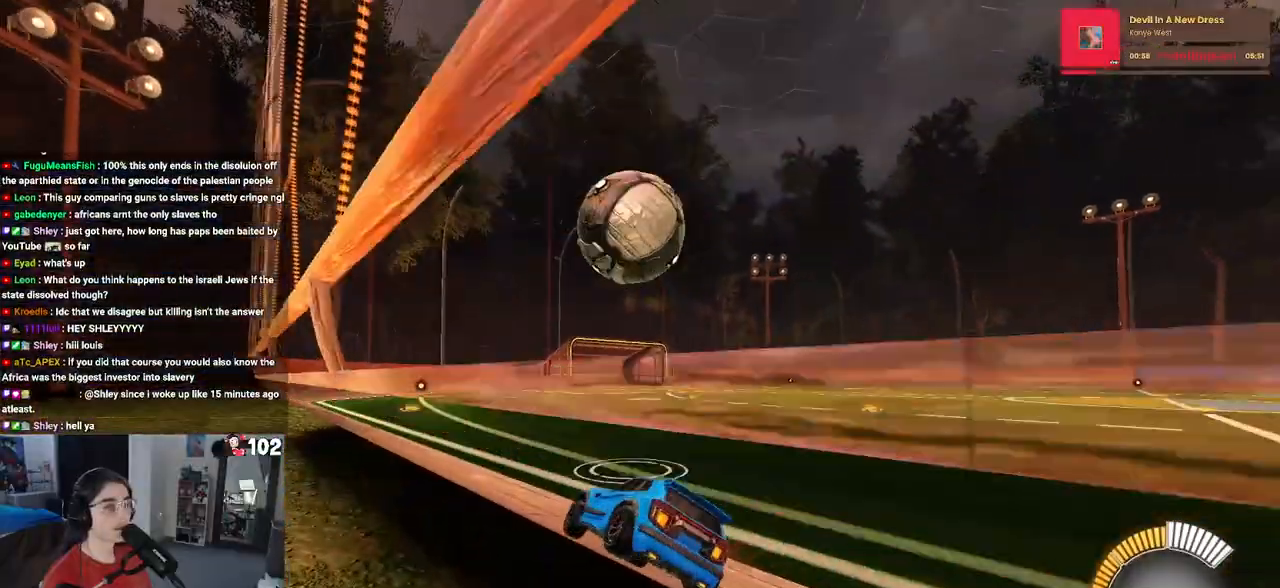
{"buttons": ["R1", "R2"], "left_stick": "center", "right_stick": "center", "events": [[300, "left_stick", "left"], [400, "R1", "down"], [450, "left_stick", "center"]]}
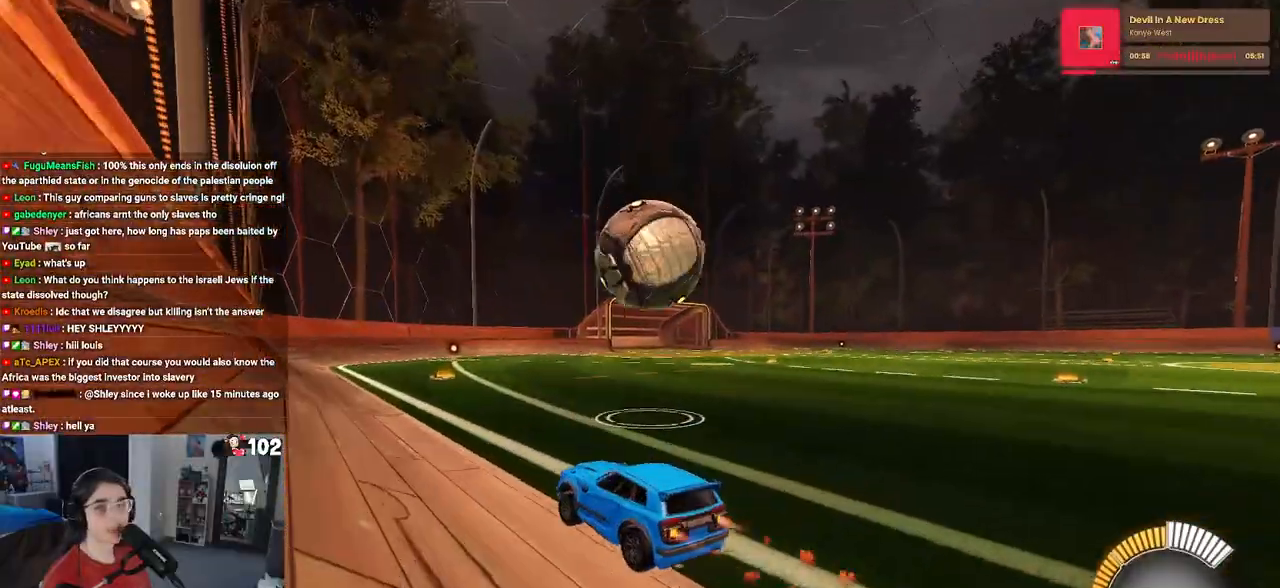
{"buttons": ["R1", "R2"], "left_stick": "down-right", "right_stick": "center", "events": [[33, "left_stick", "right"], [317, "left_stick", "center"], [483, "left_stick", "down-right"]]}
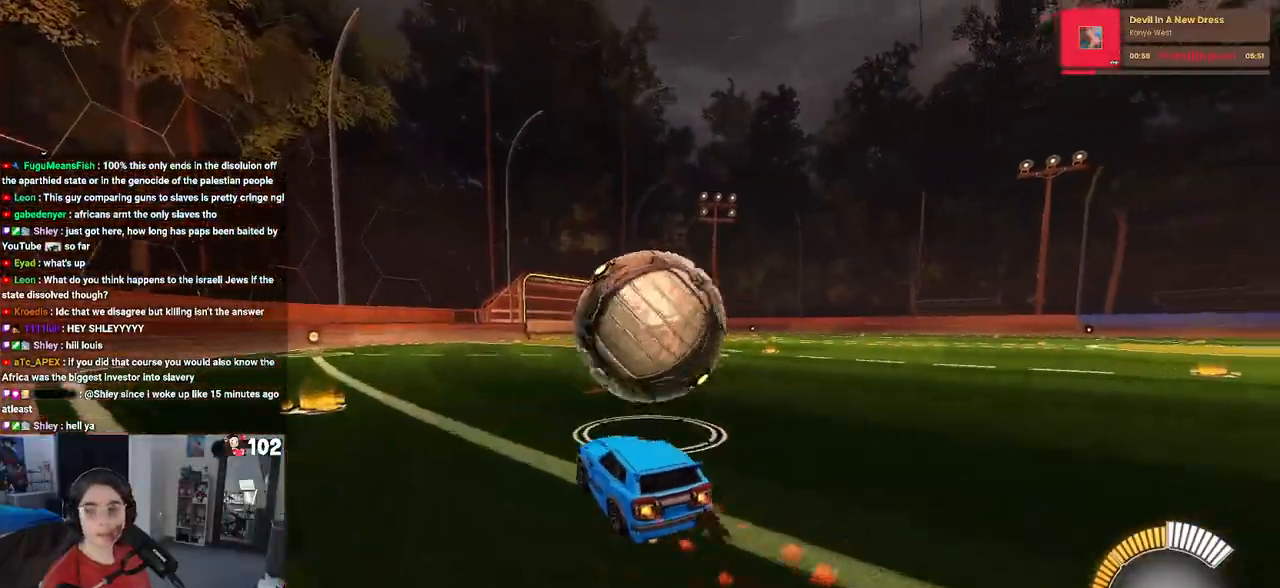
{"buttons": ["L1", "R2"], "left_stick": "up-right", "right_stick": "center", "events": [[50, "CROSS", "down"], [117, "L1", "down"], [233, "CROSS", "up"], [300, "R1", "up"], [450, "left_stick", "up-right"]]}
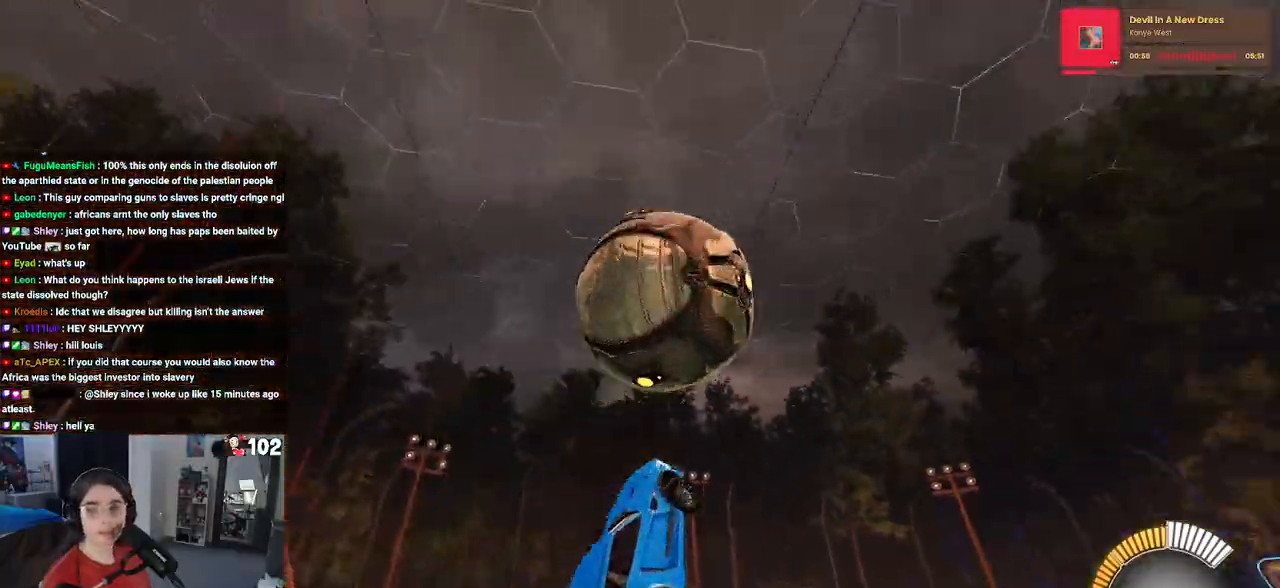
{"buttons": ["L1", "R1", "R2"], "left_stick": "down-left", "right_stick": "center", "events": [[50, "R1", "down"], [300, "left_stick", "left"], [450, "left_stick", "down-left"]]}
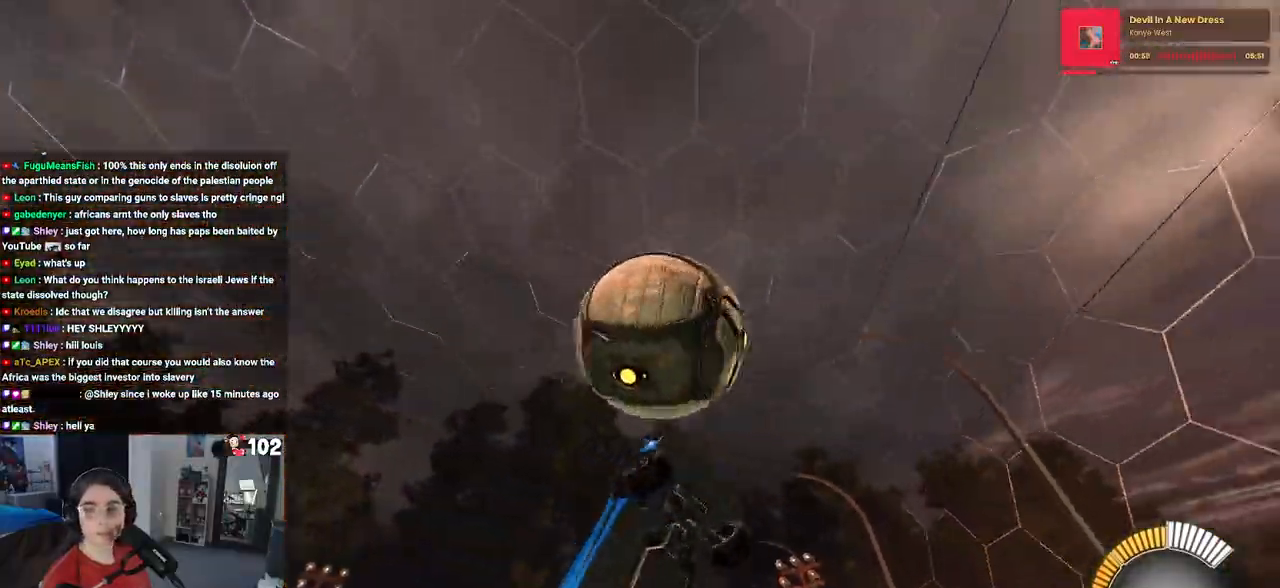
{"buttons": ["R1", "R2"], "left_stick": "up-left", "right_stick": "center", "events": [[183, "L1", "up"], [183, "left_stick", "down-right"], [333, "left_stick", "up-right"], [450, "left_stick", "up-left"]]}
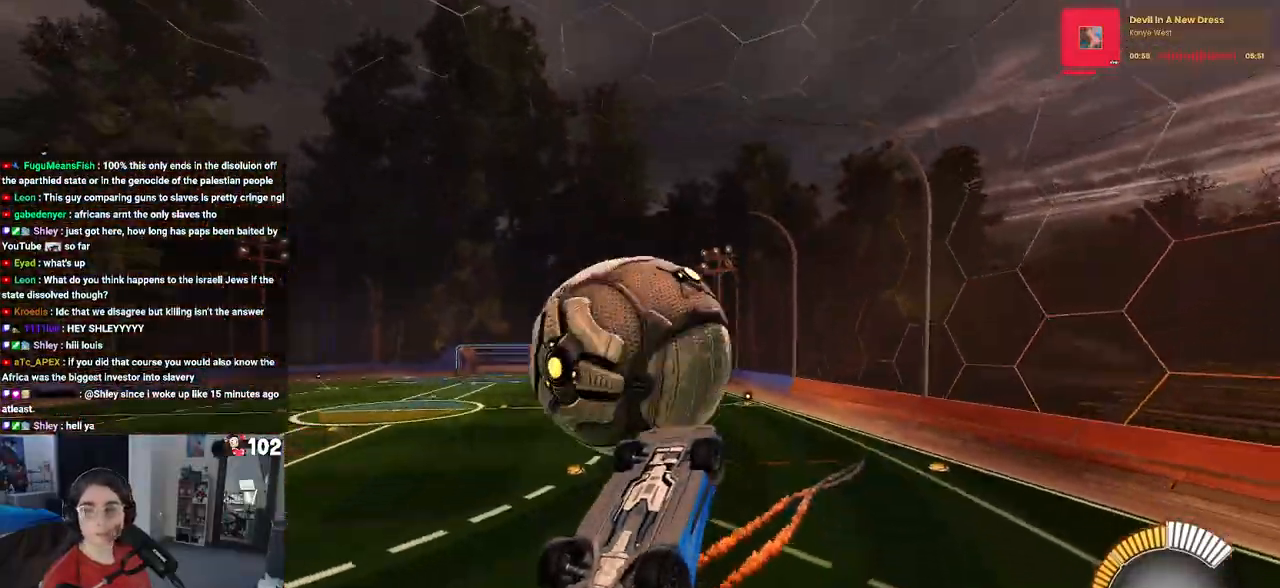
{"buttons": ["SQUARE", "R2"], "left_stick": "up-left", "right_stick": "center", "events": [[67, "SQUARE", "down"], [433, "R1", "up"]]}
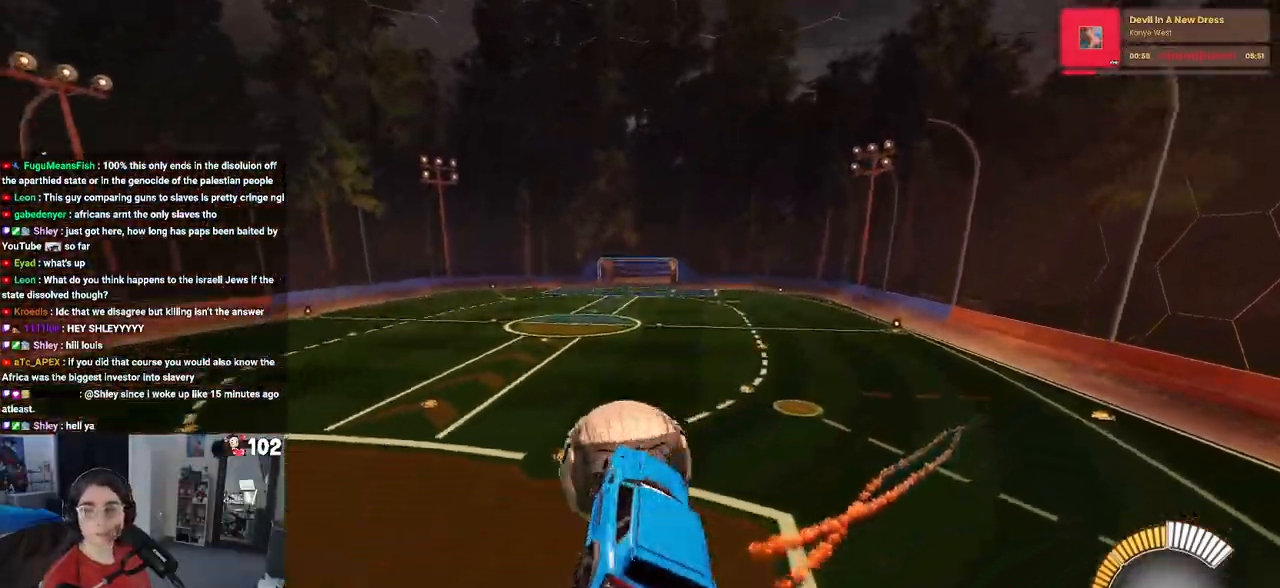
{"buttons": ["SQUARE", "R2"], "left_stick": "center", "right_stick": "center", "events": [[133, "left_stick", "center"], [183, "left_stick", "right"], [383, "left_stick", "center"]]}
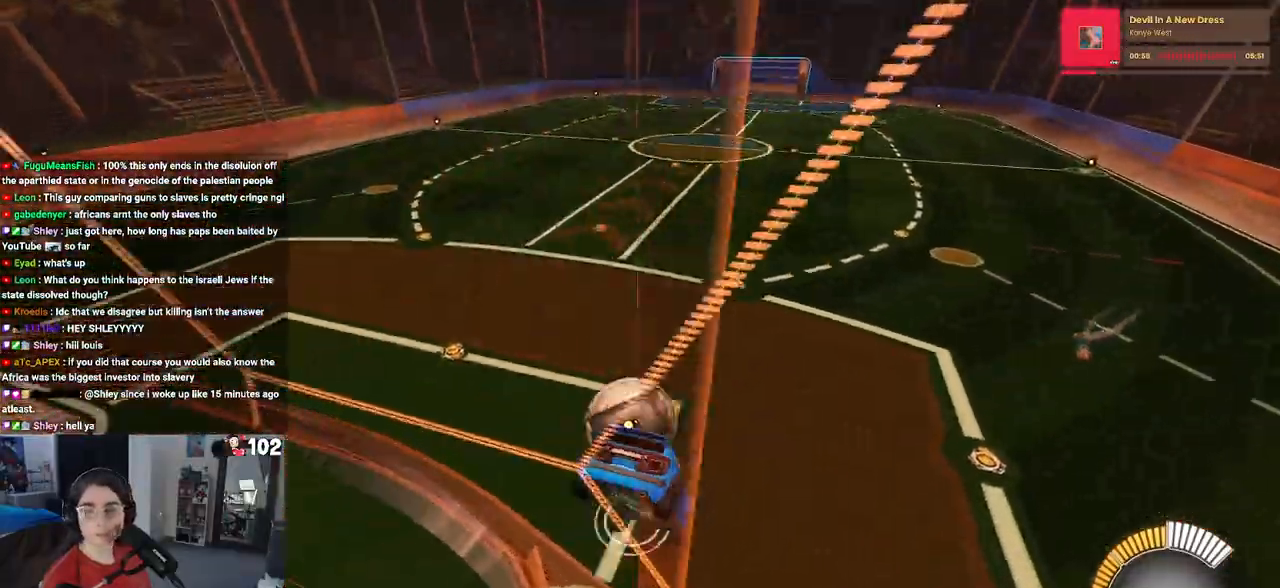
{"buttons": ["SQUARE", "R2"], "left_stick": "down", "right_stick": "center", "events": [[100, "left_stick", "down-left"], [483, "left_stick", "down"]]}
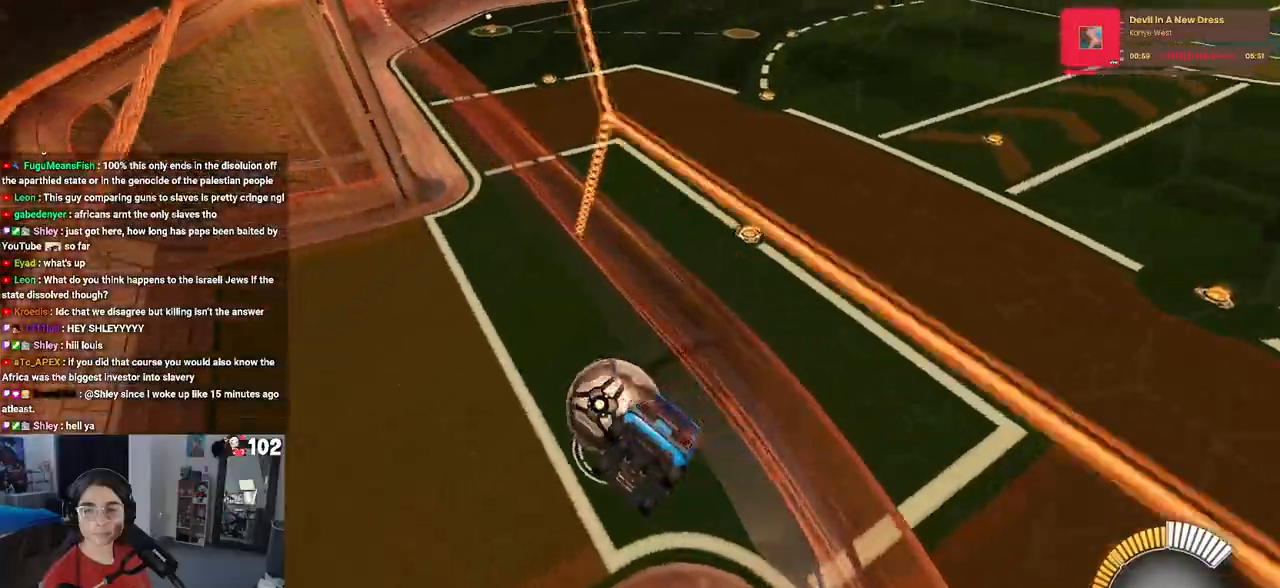
{"buttons": ["R2"], "left_stick": "center", "right_stick": "center", "events": [[100, "left_stick", "down-left"], [367, "SQUARE", "up"], [367, "left_stick", "center"]]}
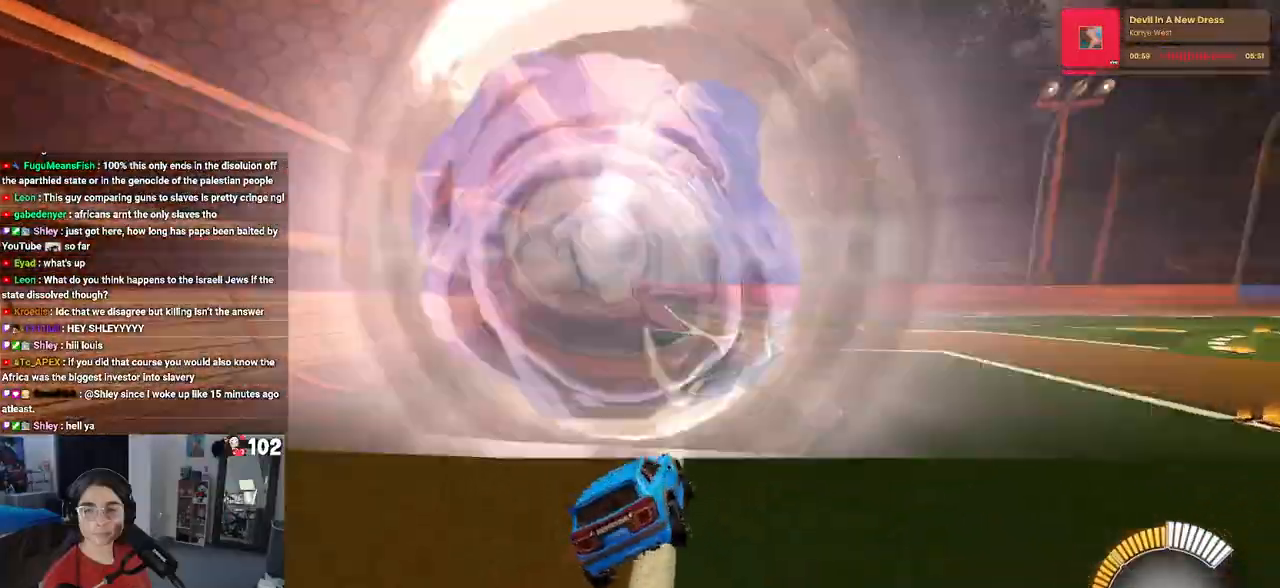
{"buttons": ["R2"], "left_stick": "center", "right_stick": "center", "events": []}
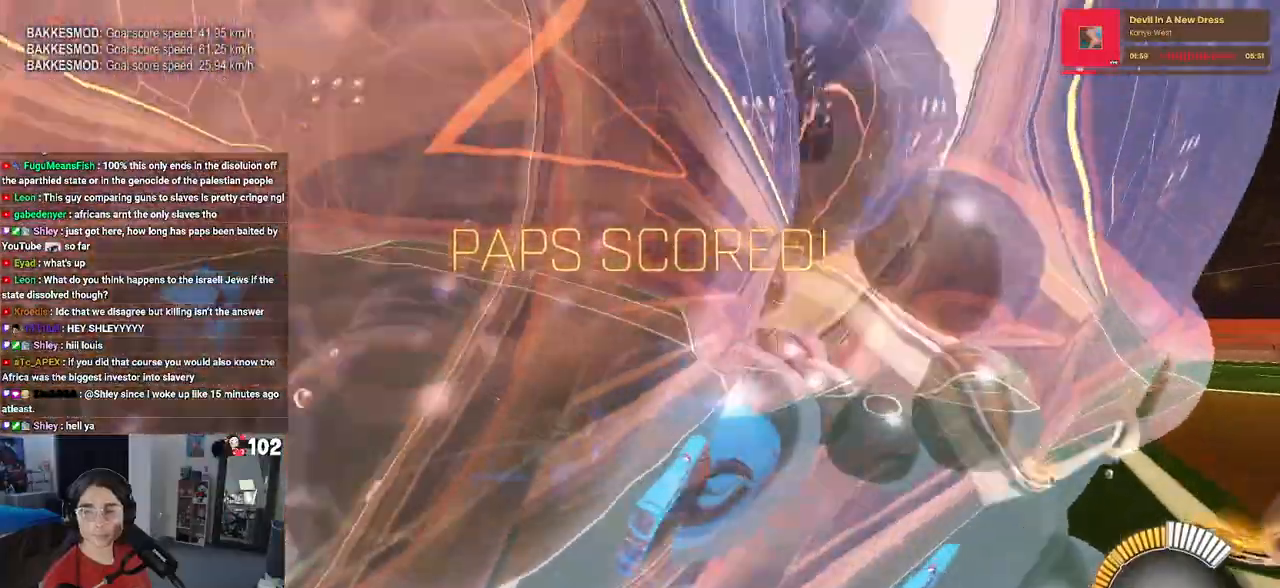
{"buttons": [], "left_stick": "center", "right_stick": "center", "events": [[433, "R2", "up"]]}
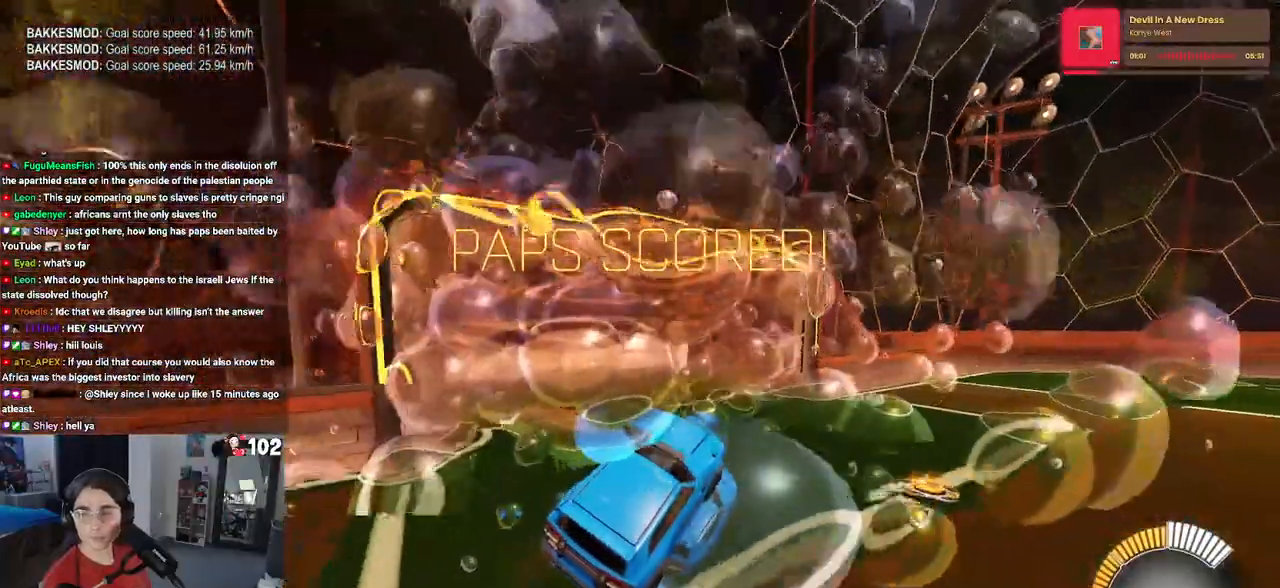
{"buttons": [], "left_stick": "center", "right_stick": "center", "events": []}
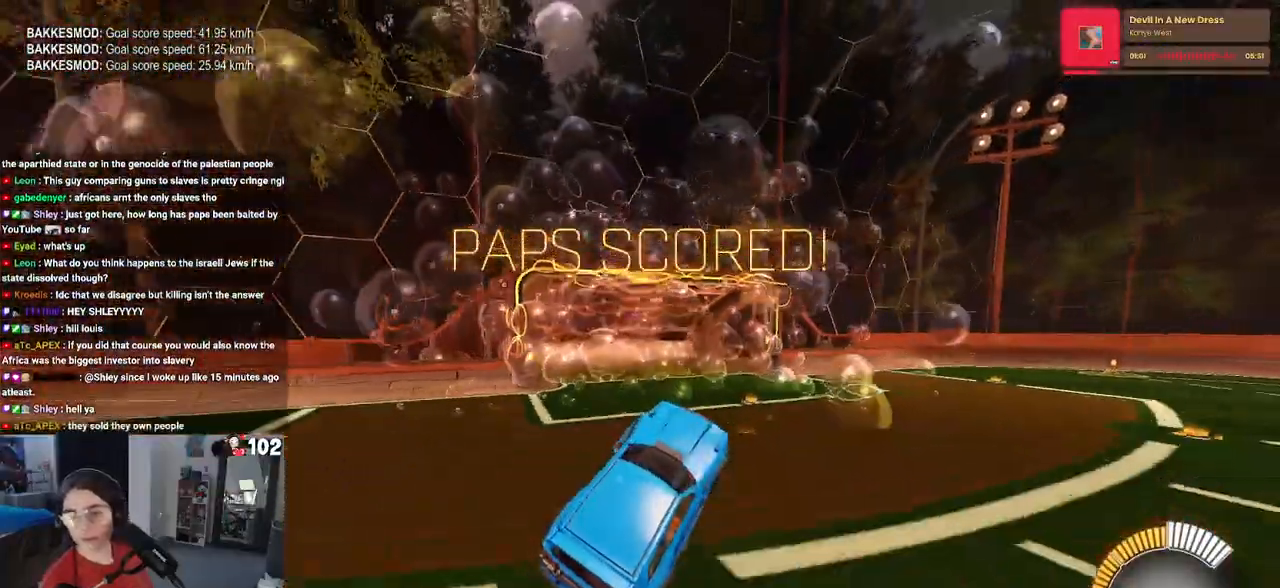
{"buttons": [], "left_stick": "center", "right_stick": "center", "events": []}
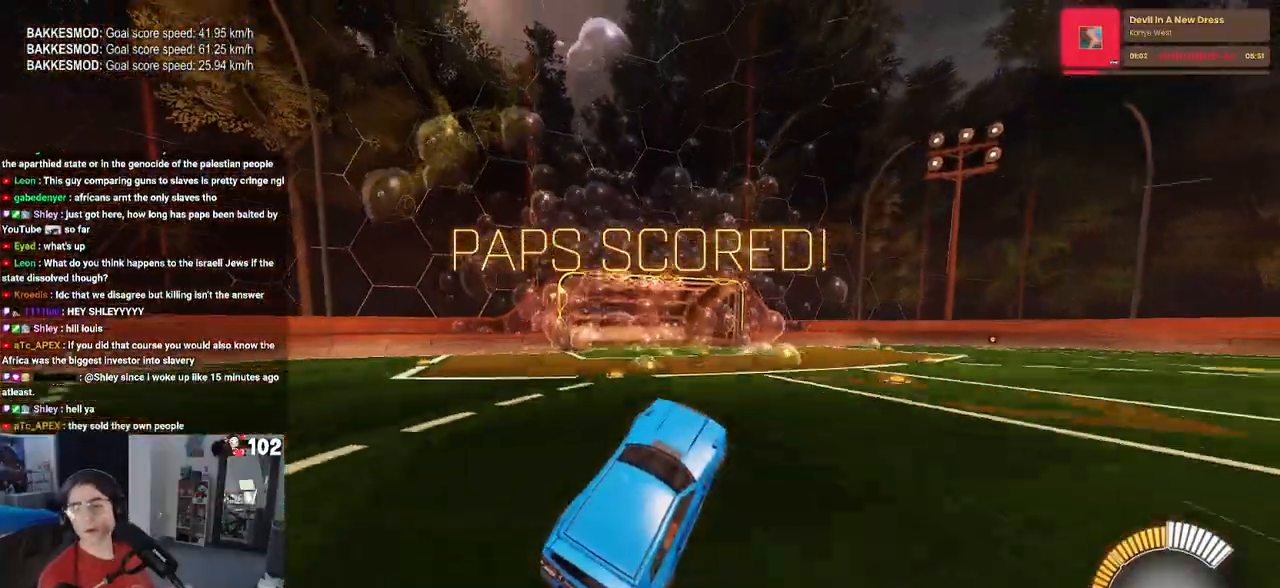
{"buttons": [], "left_stick": "center", "right_stick": "center", "events": []}
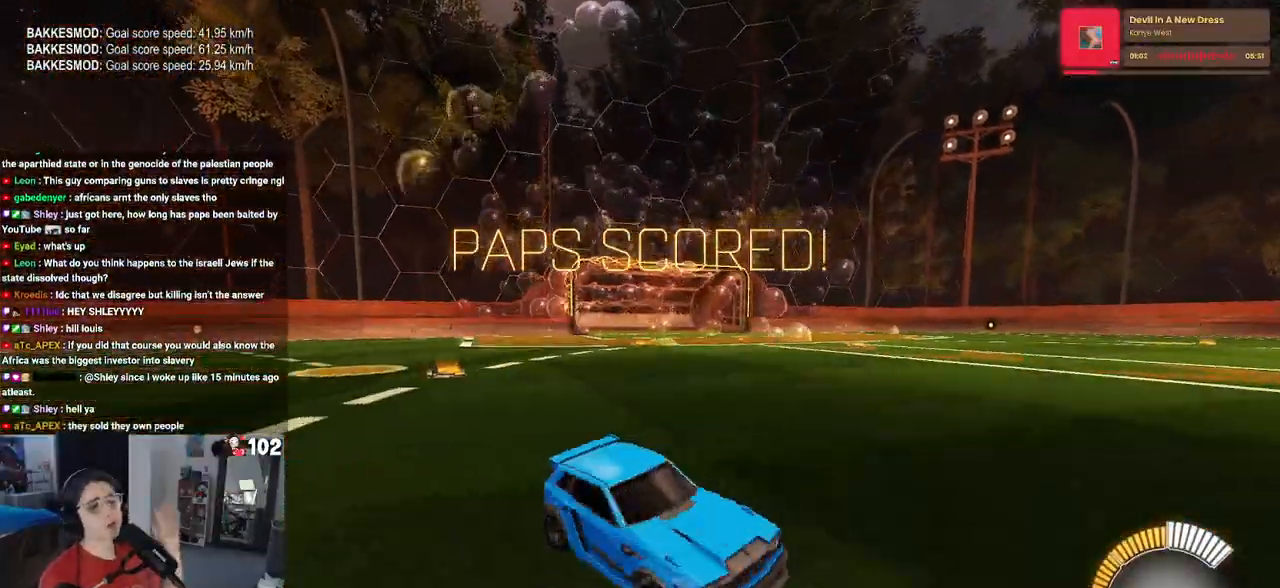
{"buttons": [], "left_stick": "center", "right_stick": "center", "events": []}
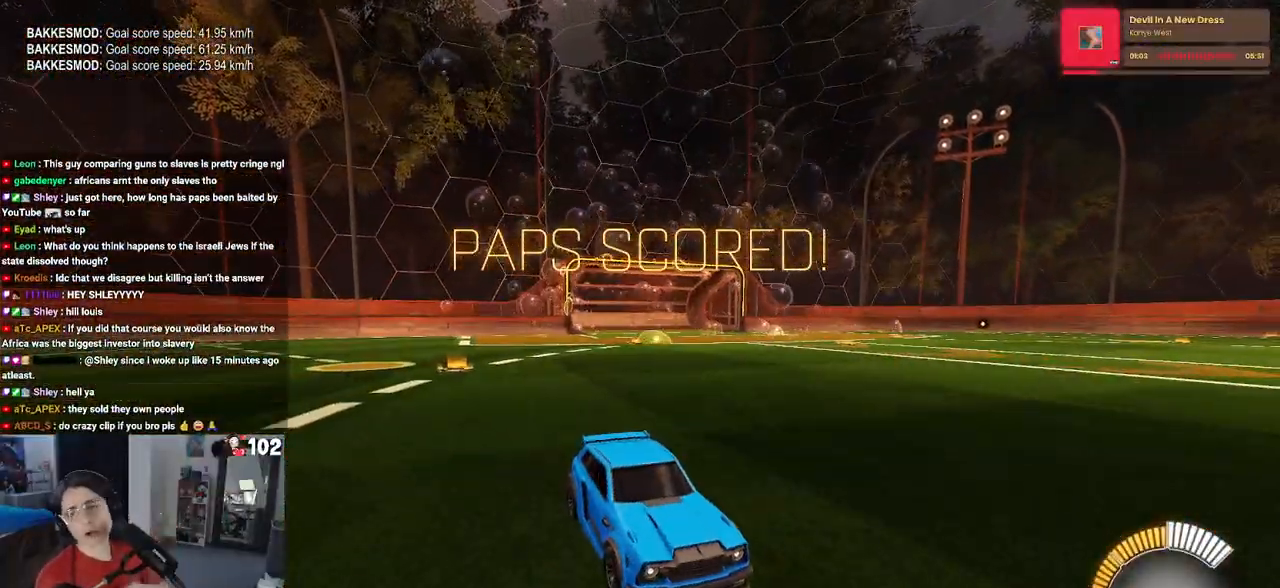
{"buttons": [], "left_stick": "center", "right_stick": "center", "events": []}
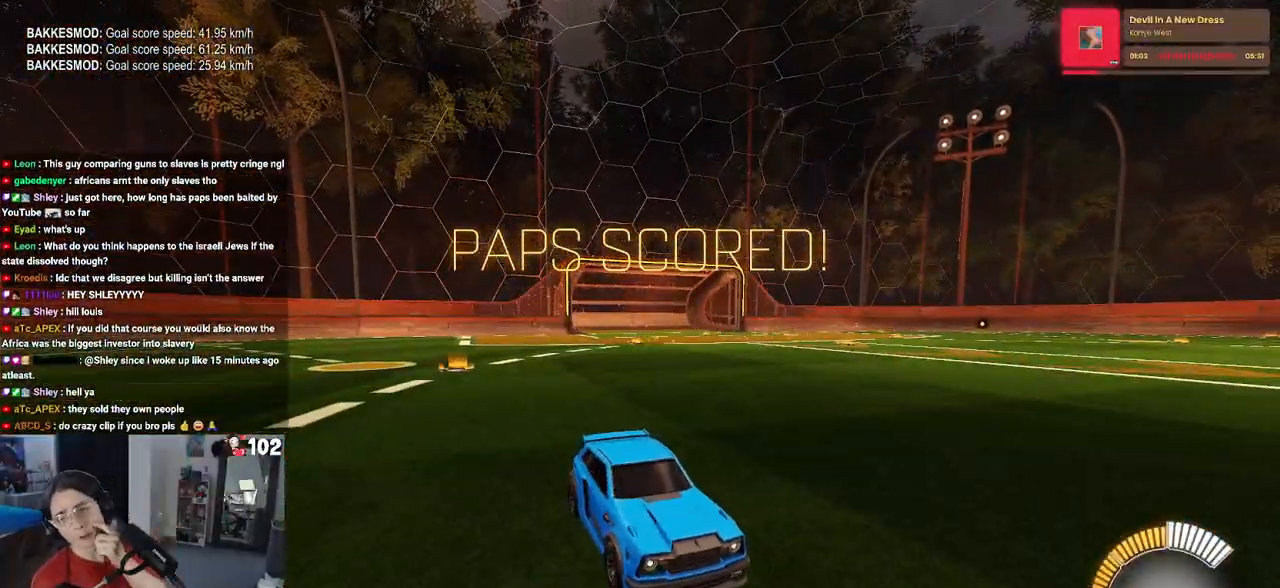
{"buttons": [], "left_stick": "center", "right_stick": "center", "events": []}
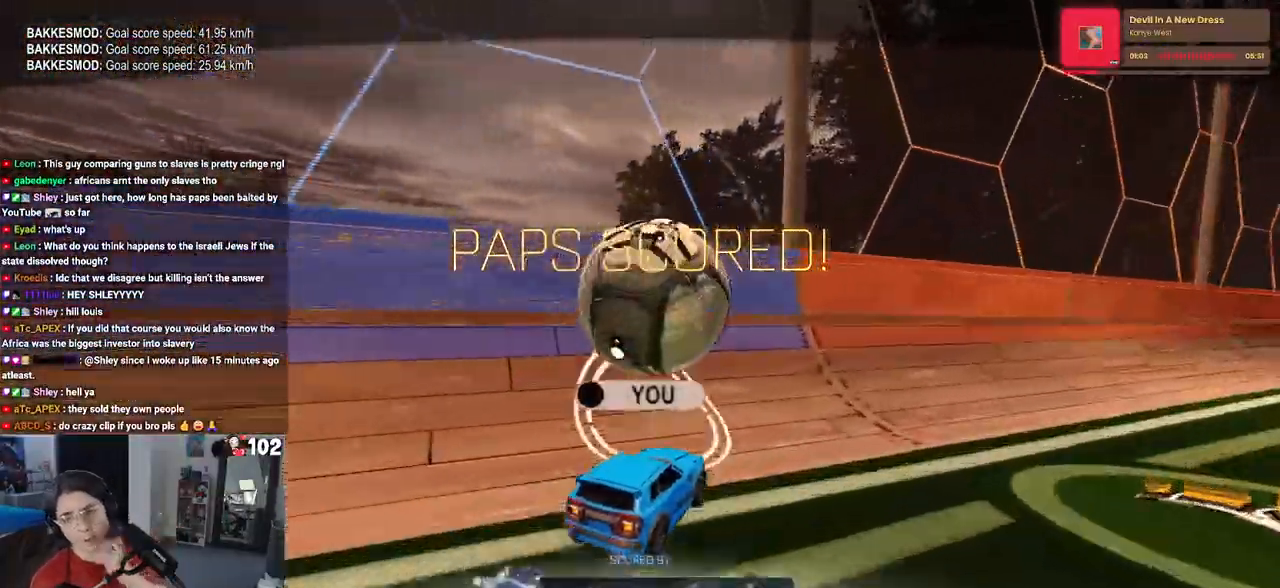
{"buttons": [], "left_stick": "center", "right_stick": "center", "events": []}
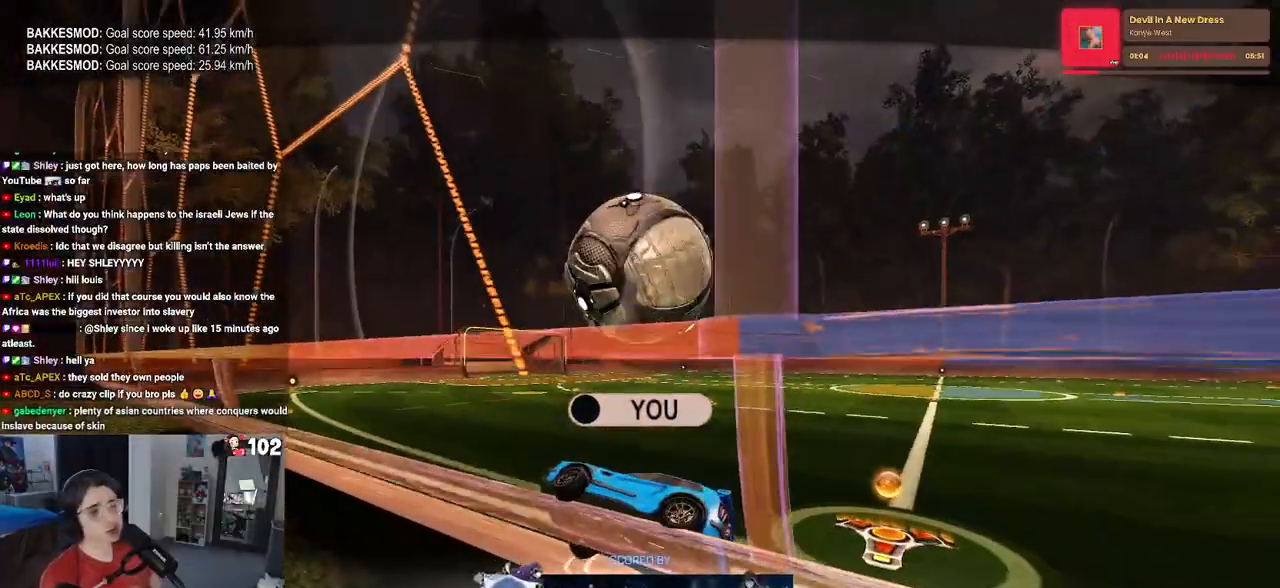
{"buttons": [], "left_stick": "center", "right_stick": "center", "events": []}
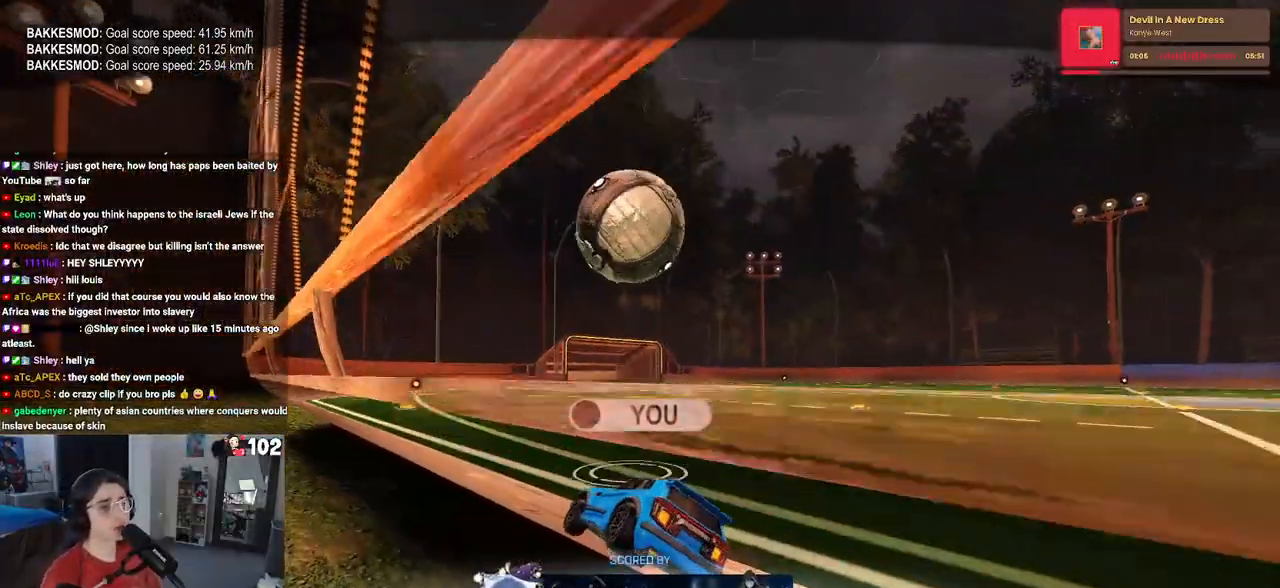
{"buttons": ["CROSS"], "left_stick": "center", "right_stick": "center", "events": [[483, "CROSS", "down"]]}
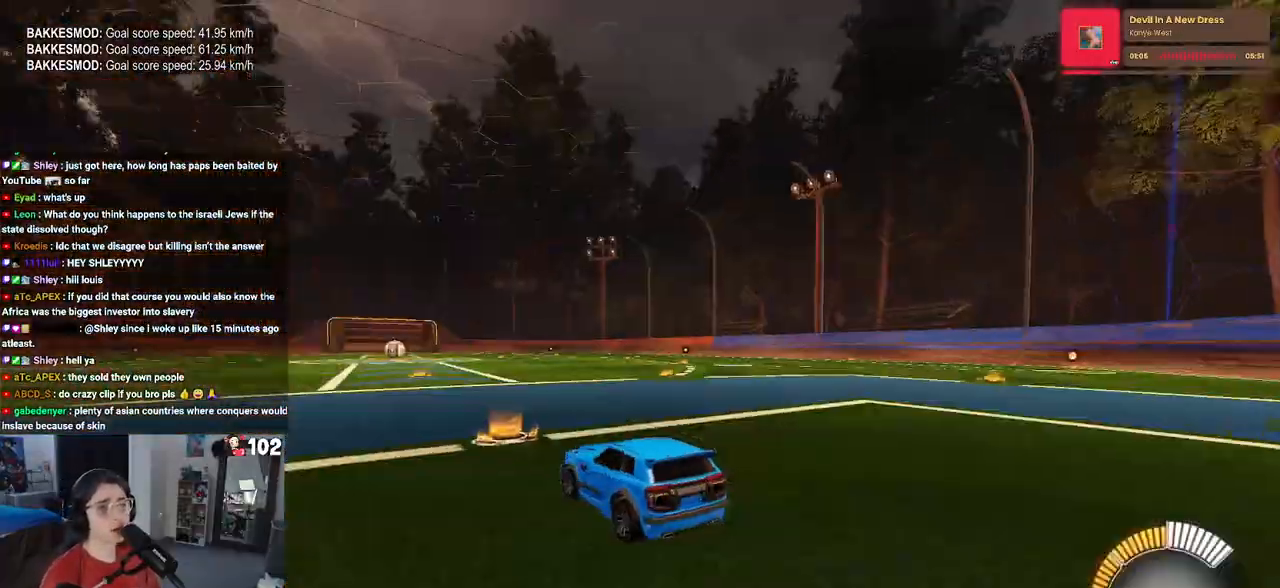
{"buttons": [], "left_stick": "center", "right_stick": "center", "events": [[50, "CROSS", "up"]]}